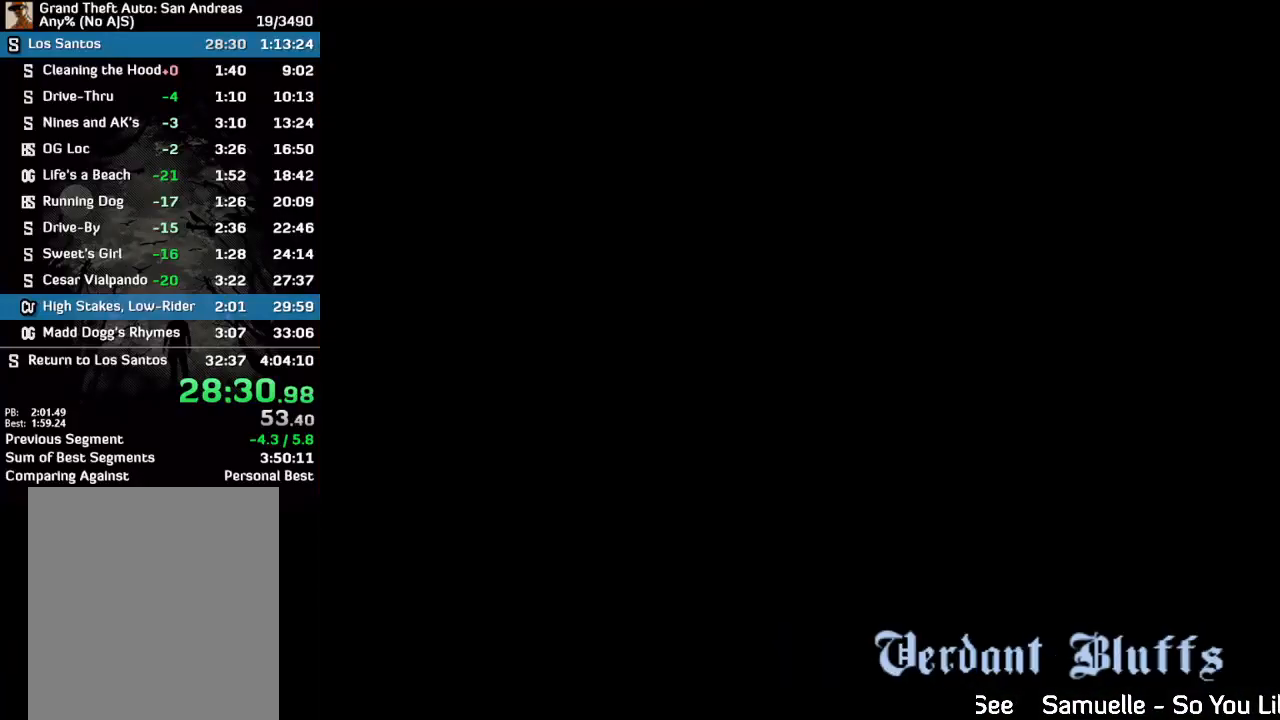
Gameplay with keyboard and mouse; each line is a JSON object with the keys and mouse buttons held at the frame after it. "events" lists presses ("down") and releases ("up") of "w", "mouse_left", "mouse_wheel" and "mouse_right" between this image and that frame as [ms after this image, input, new state], when the widget could be followed in between. "mouse_left", "mouse_wheel", "mouse_right" = the "left", "wheel", "right" buttons of the "mouse" list. No other keys are recorded. "wheel" means that the mouse wheel is clicked or scrolled. Mouse movement is not recorded.
{"keys": ["w"], "mouse": [], "events": [[67, "mouse_left", "down"], [133, "mouse_left", "up"], [233, "mouse_left", "down"], [300, "mouse_left", "up"], [367, "mouse_left", "down"], [433, "mouse_left", "up"]]}
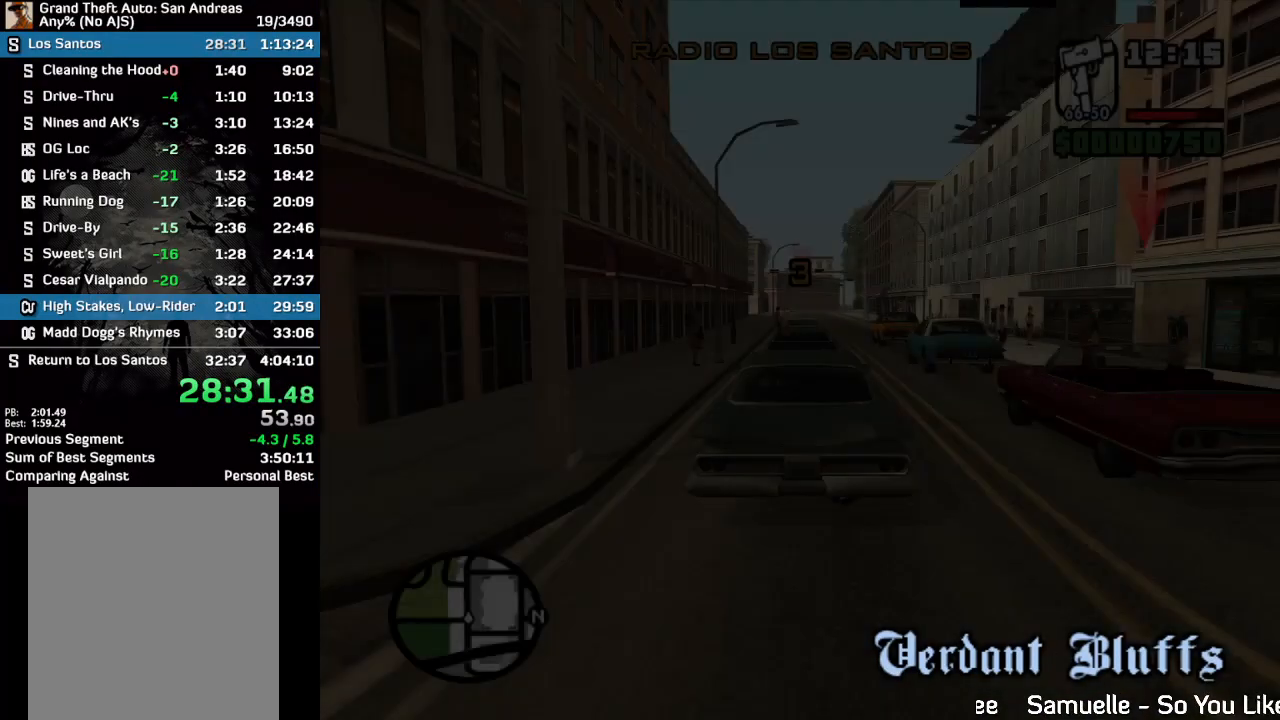
{"keys": ["w"], "mouse": [], "events": [[33, "mouse_left", "down"], [100, "mouse_left", "up"], [167, "mouse_left", "down"], [233, "mouse_left", "up"], [300, "w", "up"], [500, "w", "down"]]}
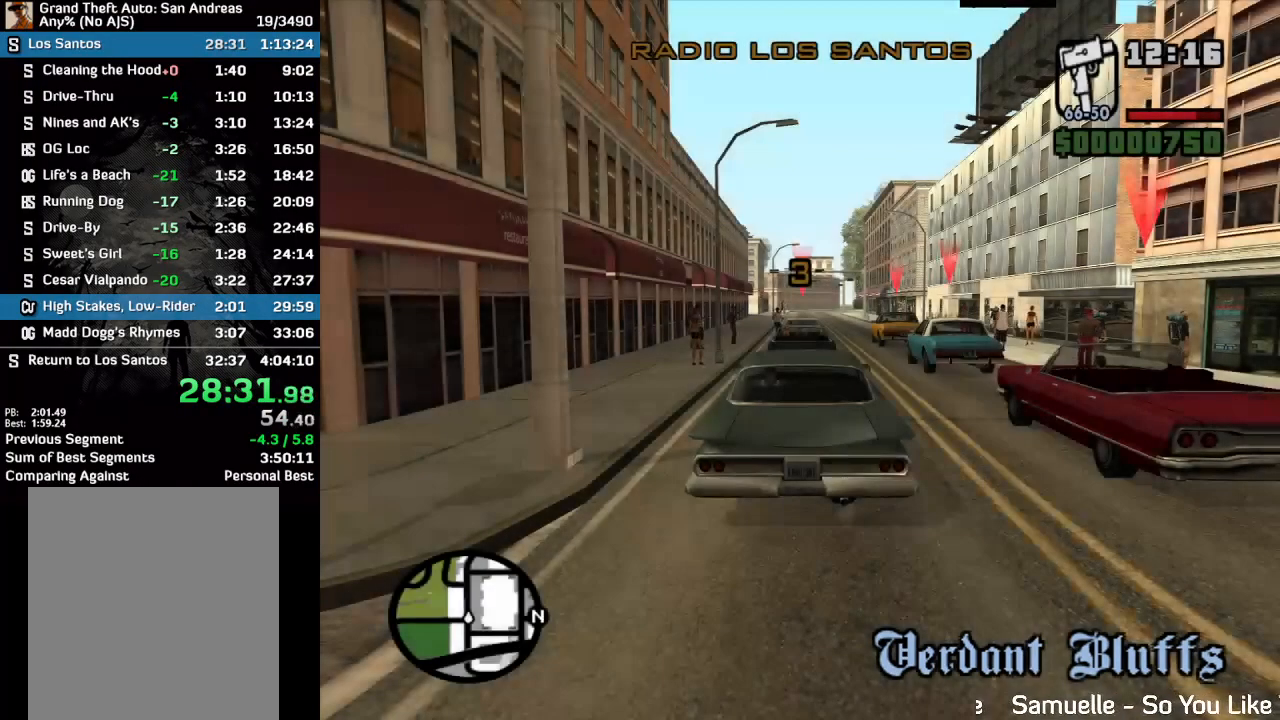
{"keys": ["w"], "mouse": [], "events": [[367, "w", "up"], [500, "w", "down"]]}
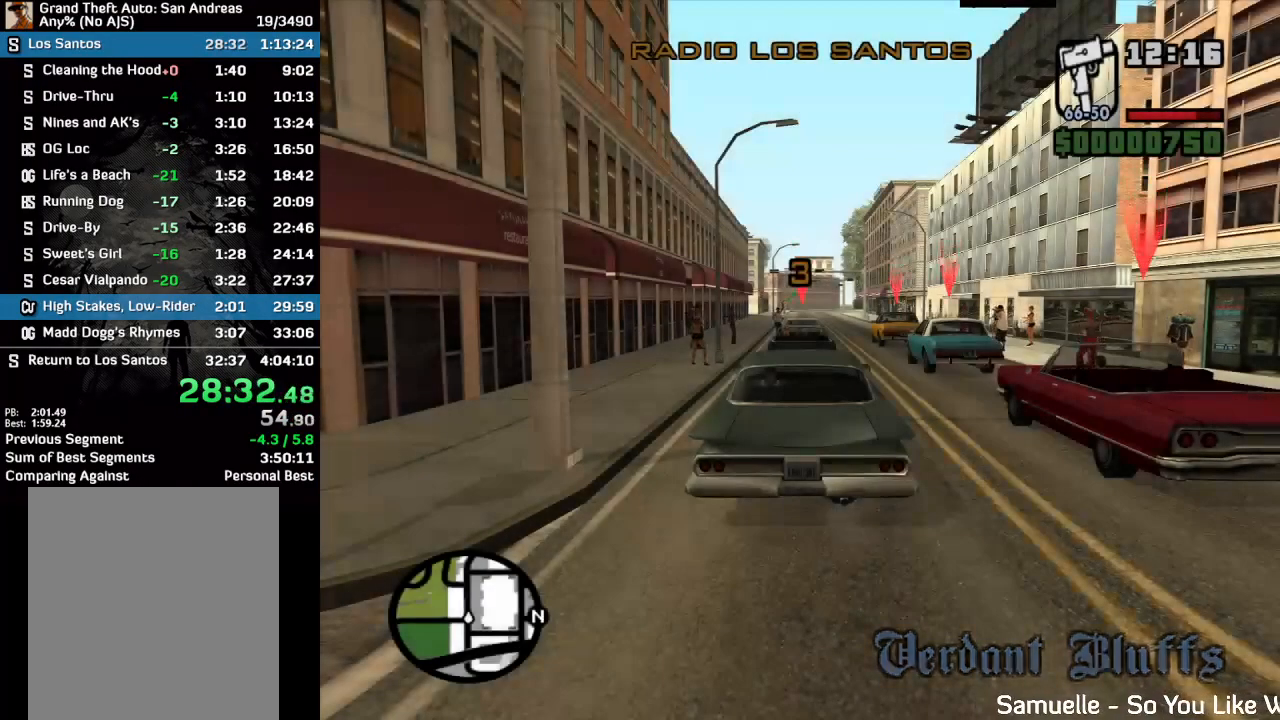
{"keys": ["w"], "mouse": [], "events": [[100, "w", "up"], [200, "w", "down"], [267, "w", "up"], [333, "w", "down"], [400, "w", "up"], [500, "w", "down"]]}
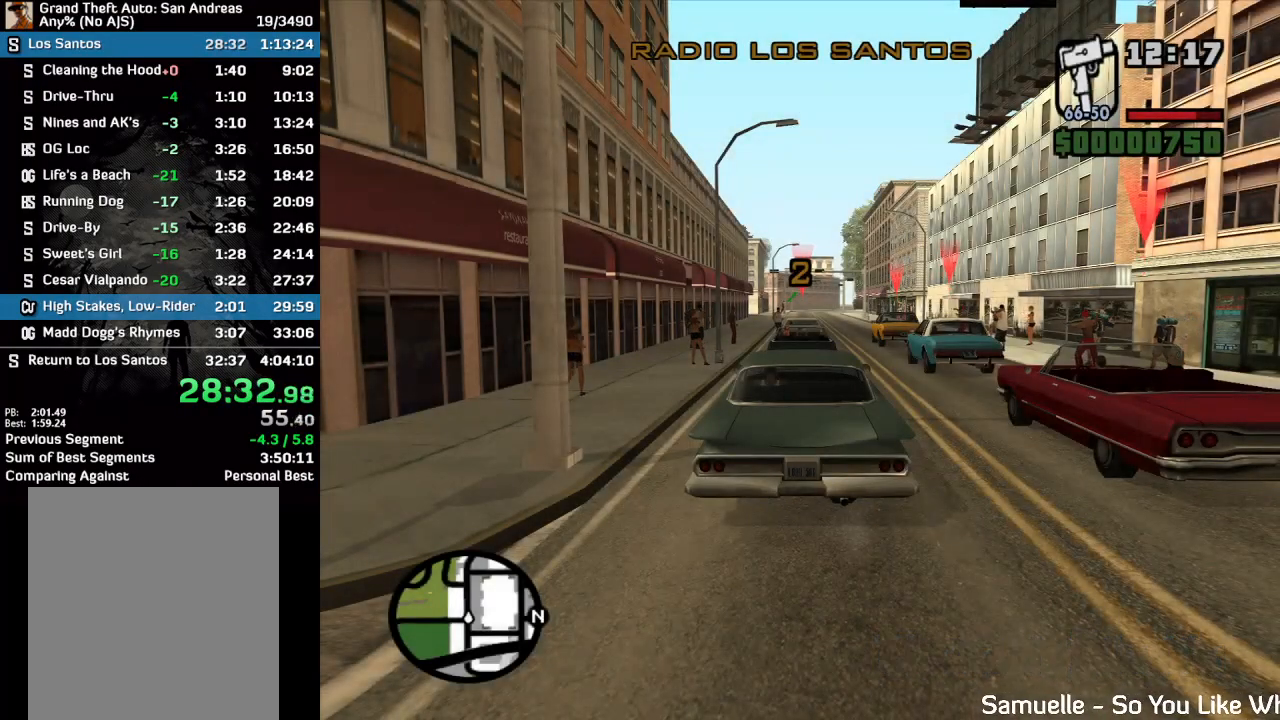
{"keys": ["w"], "mouse": [], "events": [[67, "w", "up"], [133, "w", "down"]]}
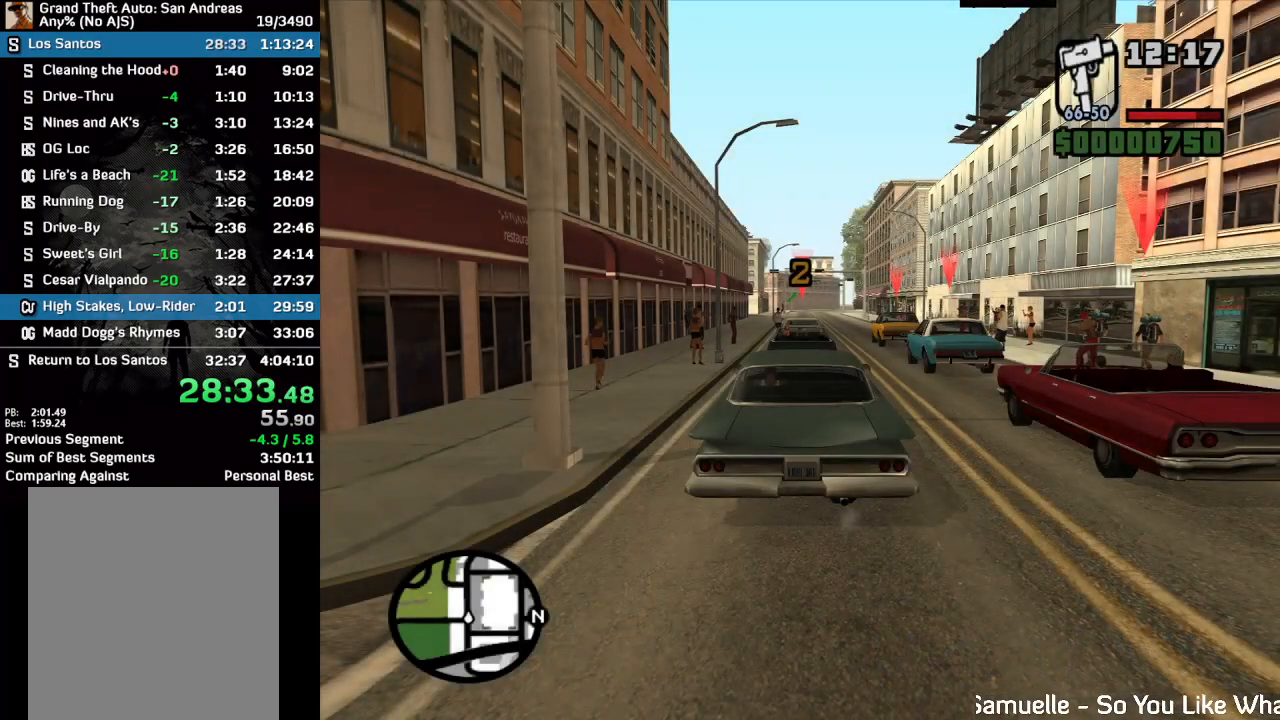
{"keys": ["w"], "mouse": [], "events": []}
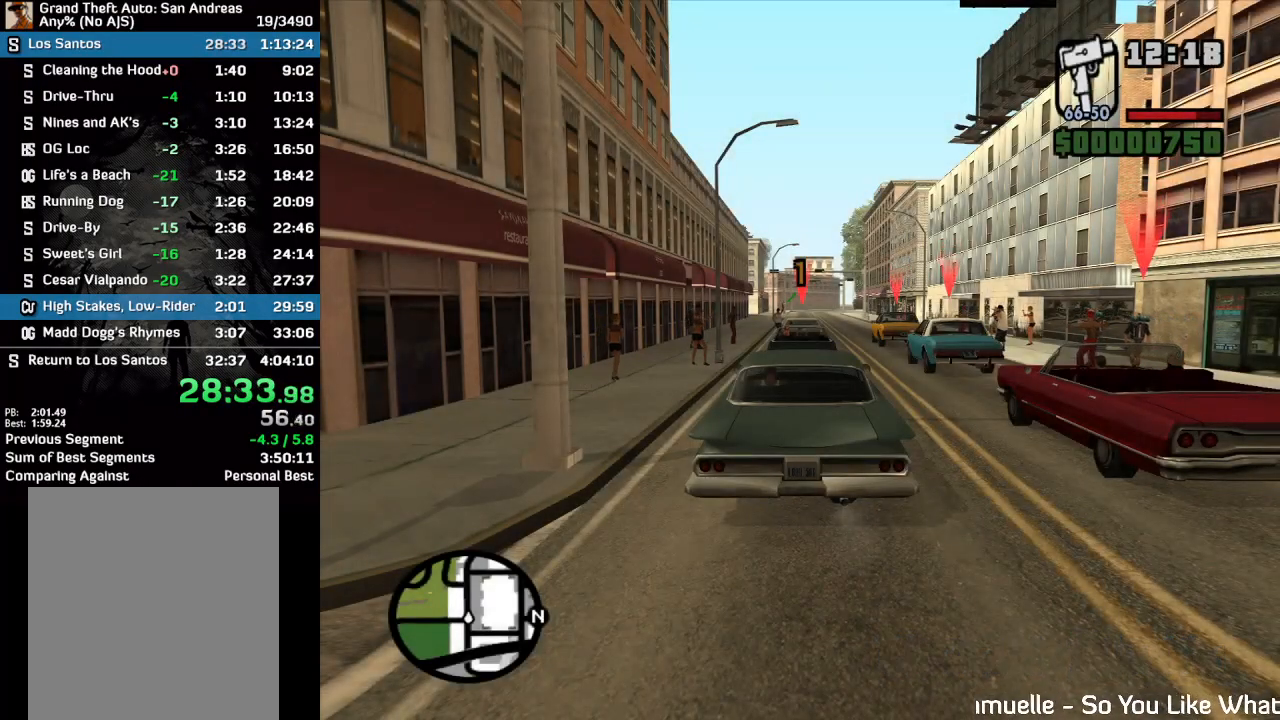
{"keys": ["w"], "mouse": [], "events": []}
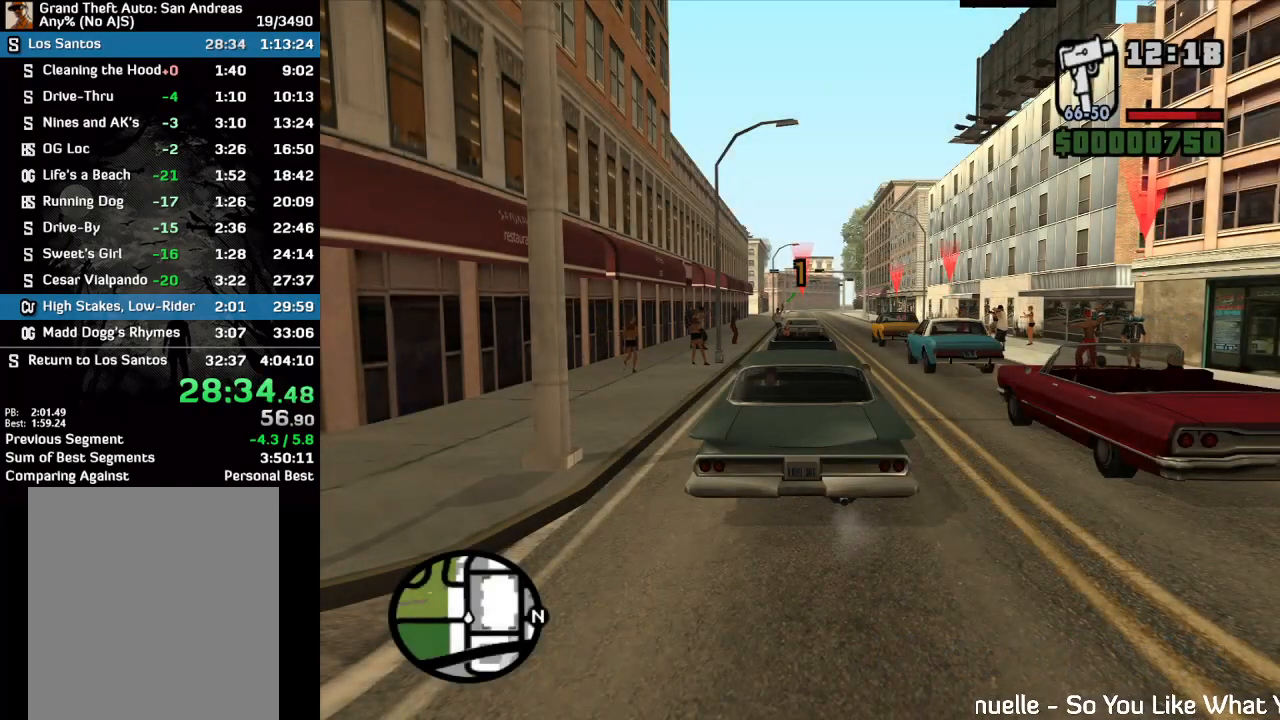
{"keys": ["w"], "mouse": [], "events": []}
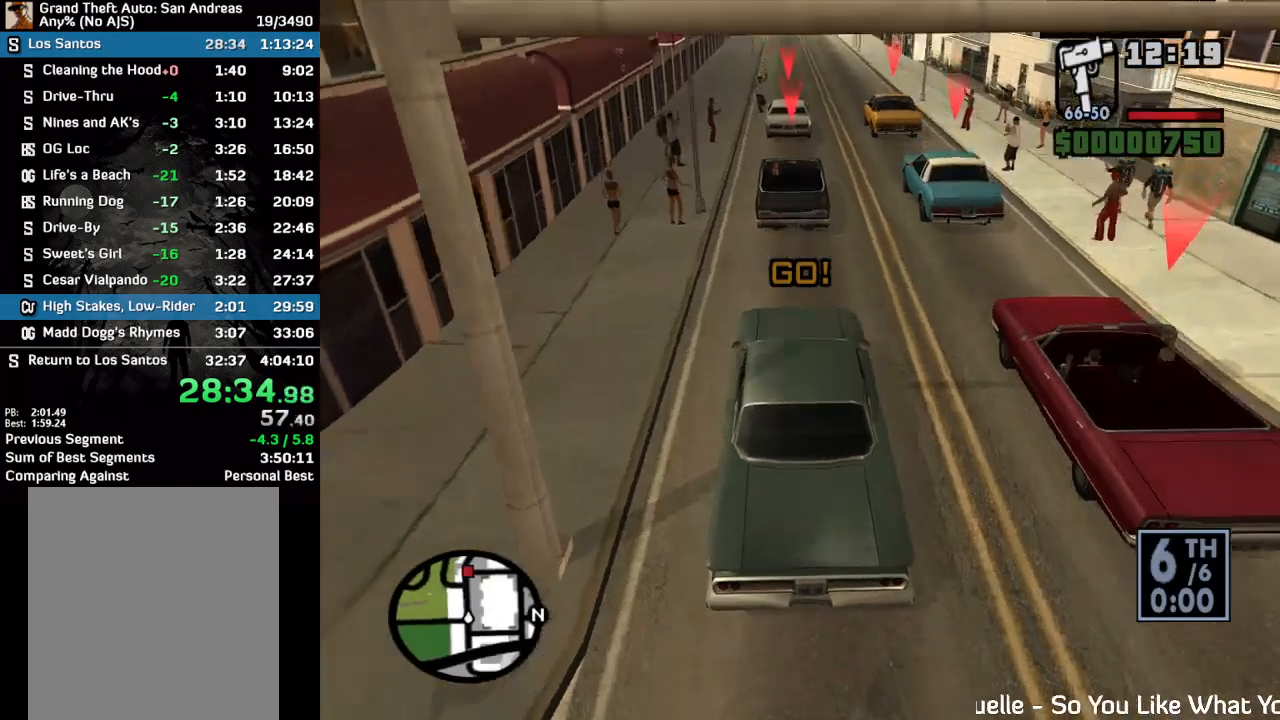
{"keys": ["w"], "mouse": [], "events": []}
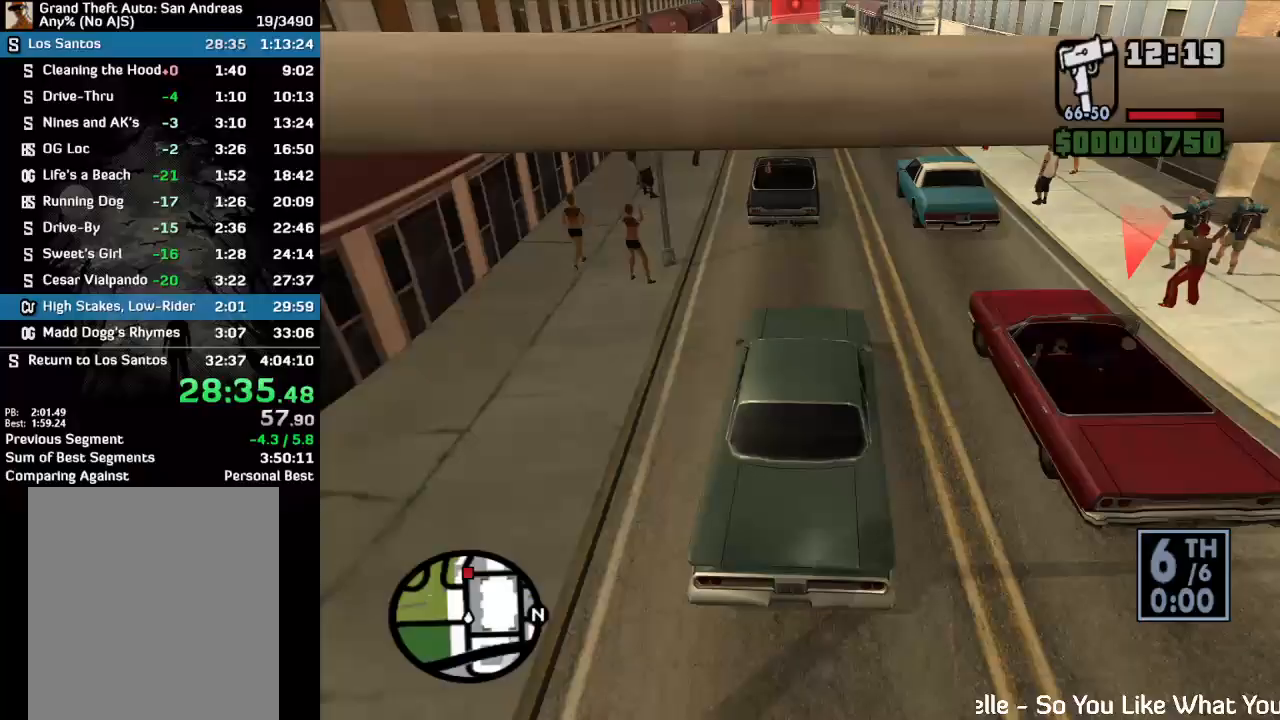
{"keys": ["w"], "mouse": [], "events": []}
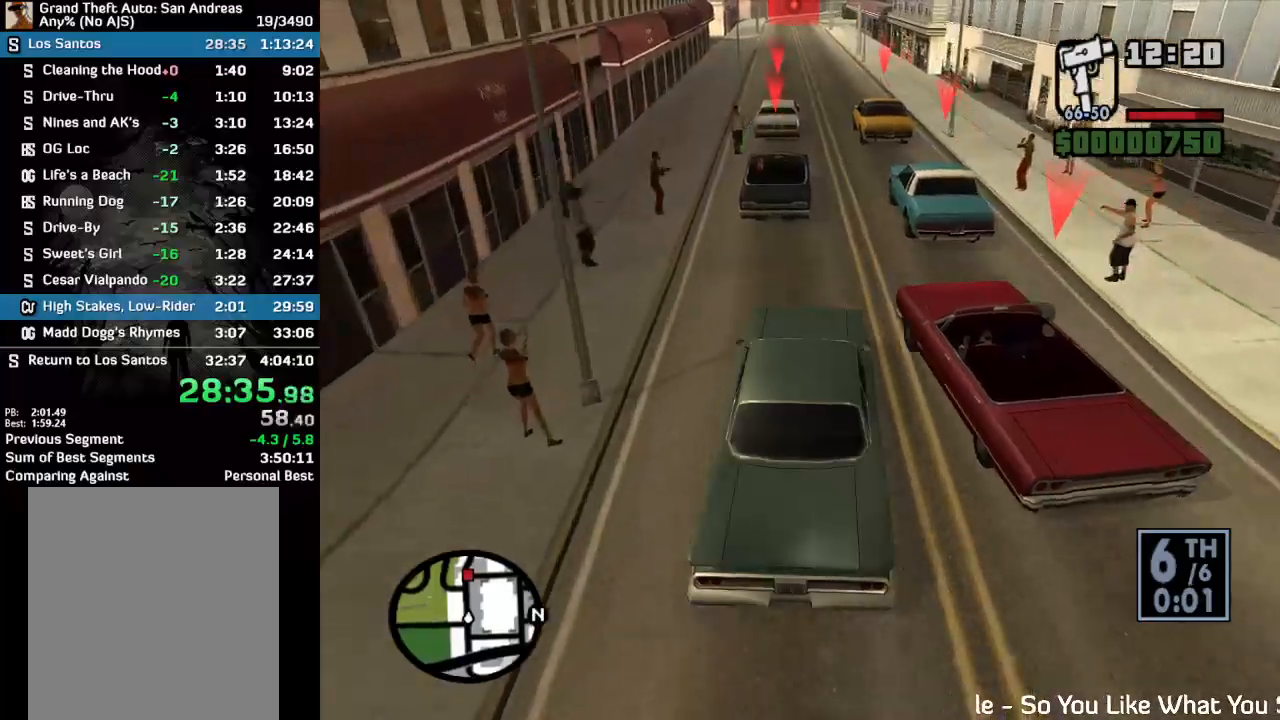
{"keys": ["w"], "mouse": [], "events": []}
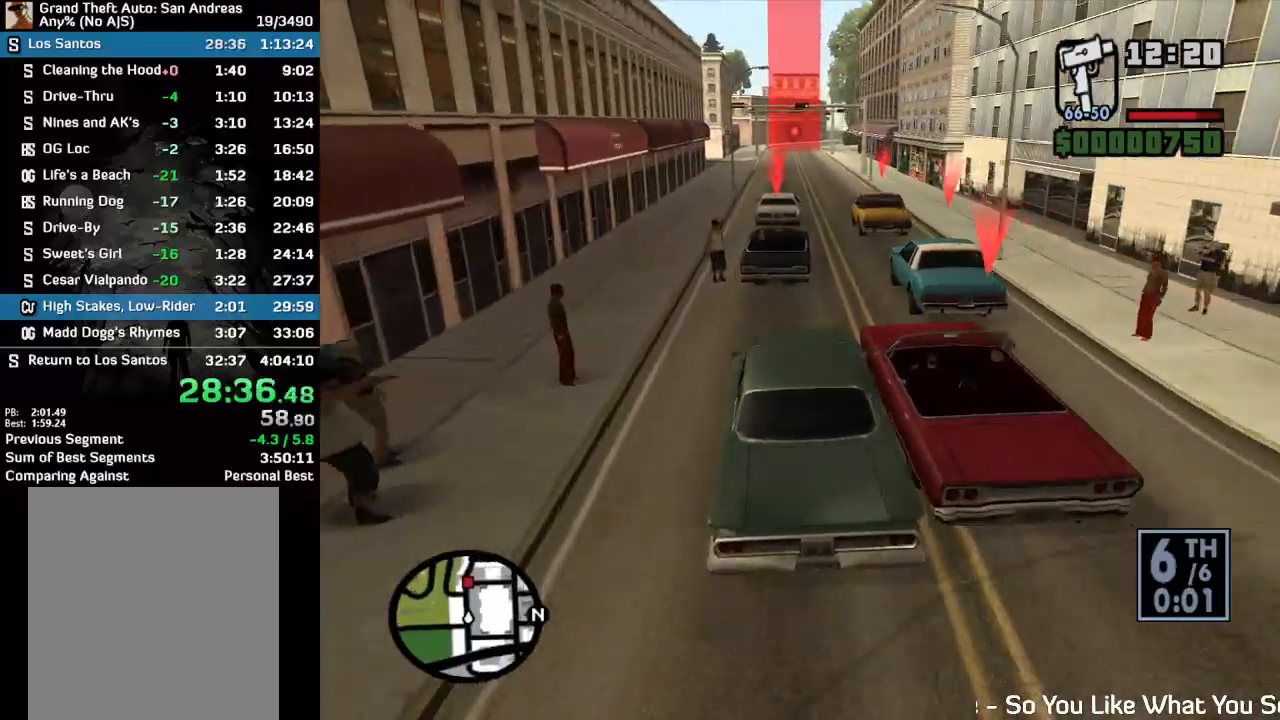
{"keys": ["w"], "mouse": [], "events": []}
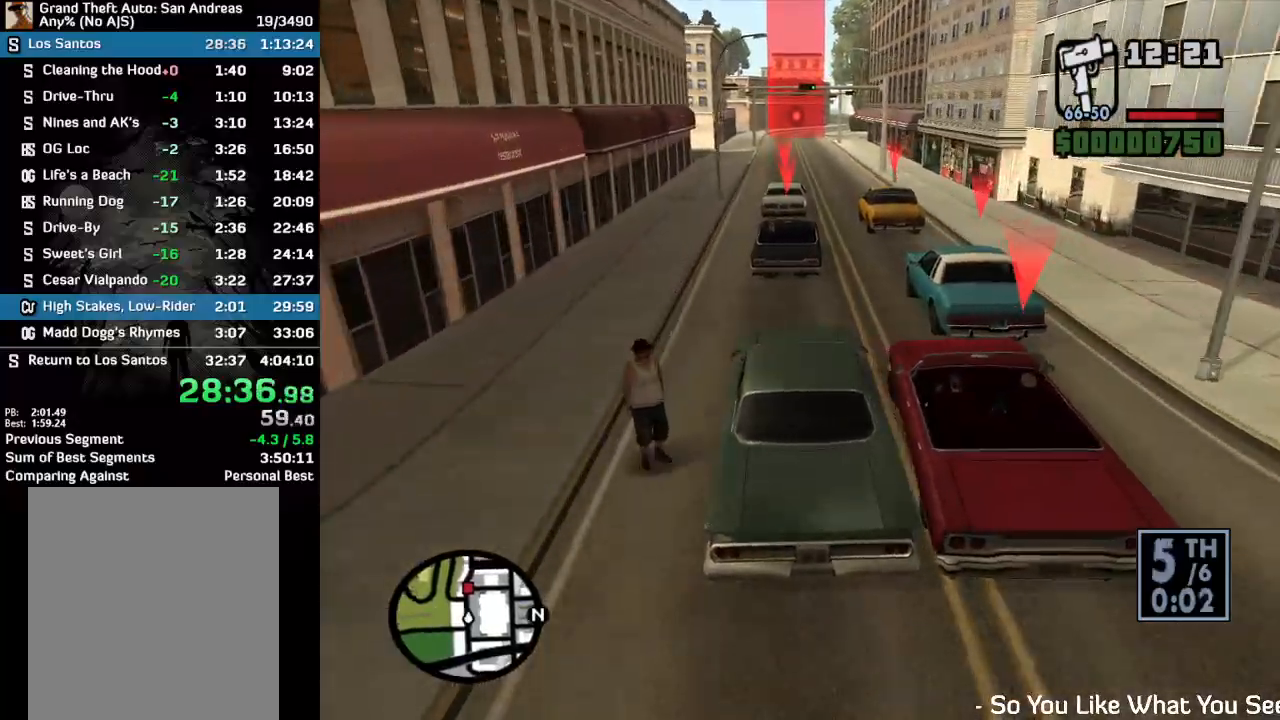
{"keys": ["w"], "mouse": [], "events": []}
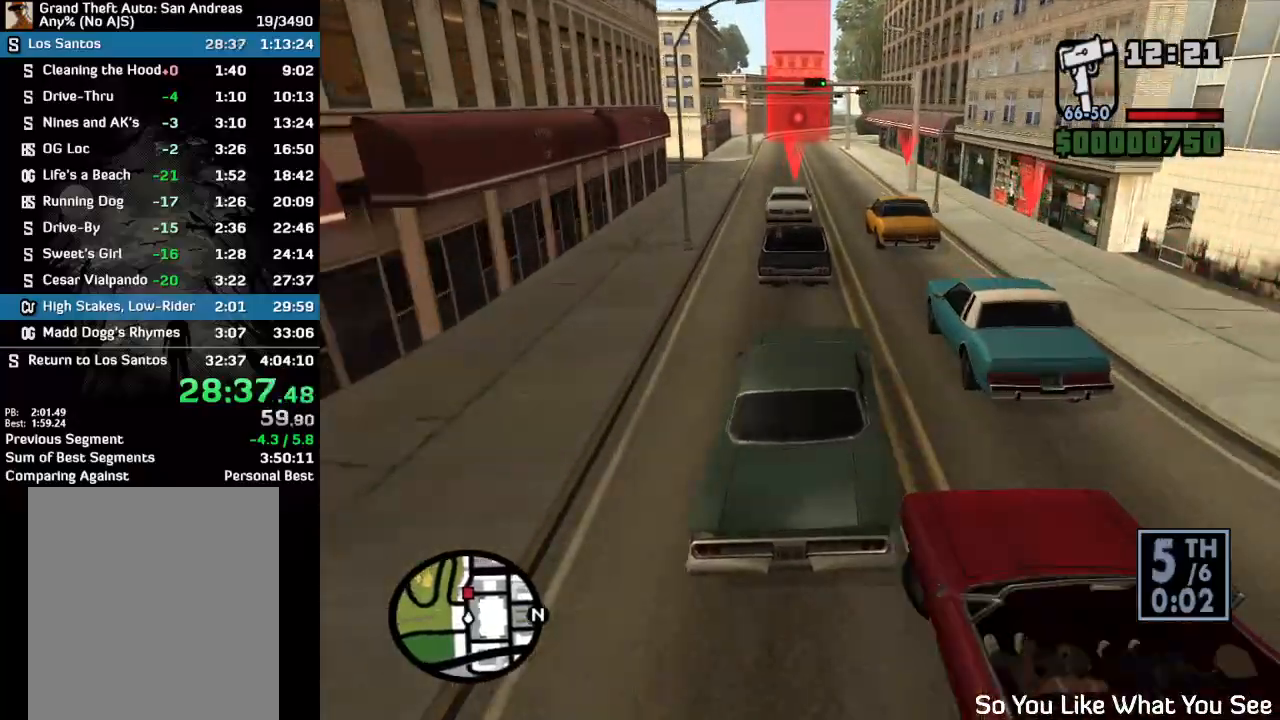
{"keys": ["w"], "mouse": [], "events": []}
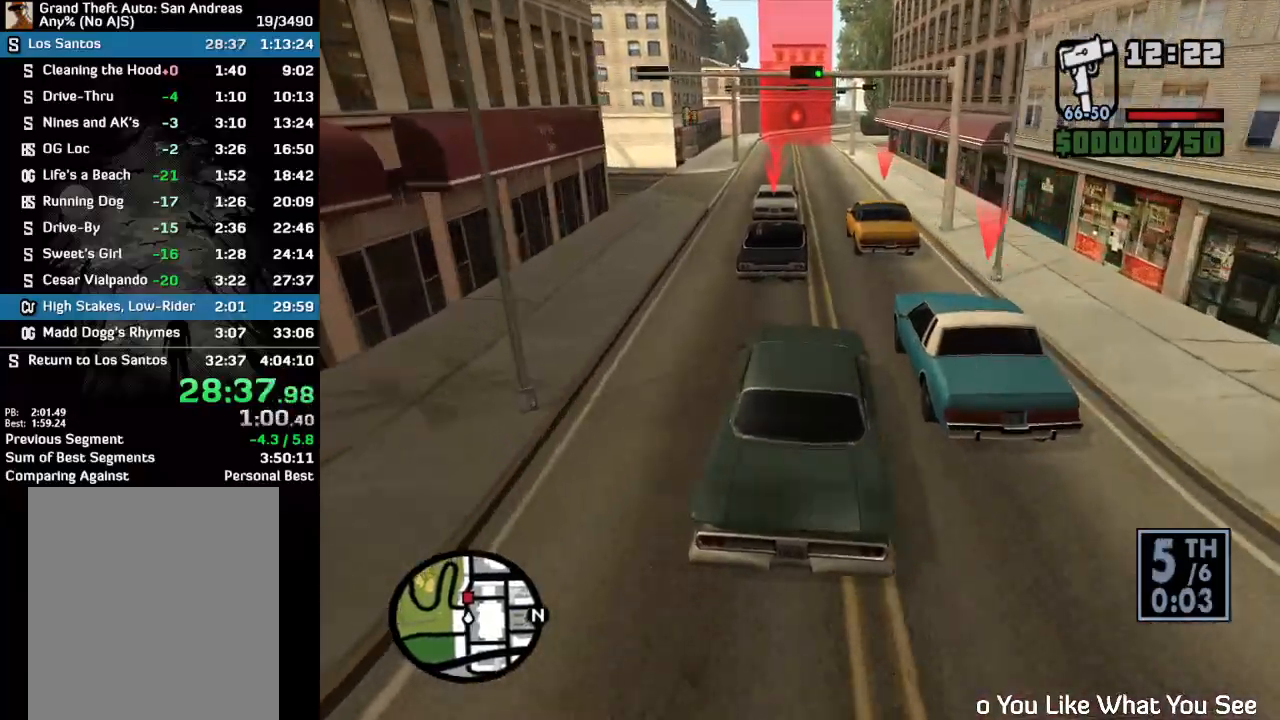
{"keys": ["w"], "mouse": [], "events": []}
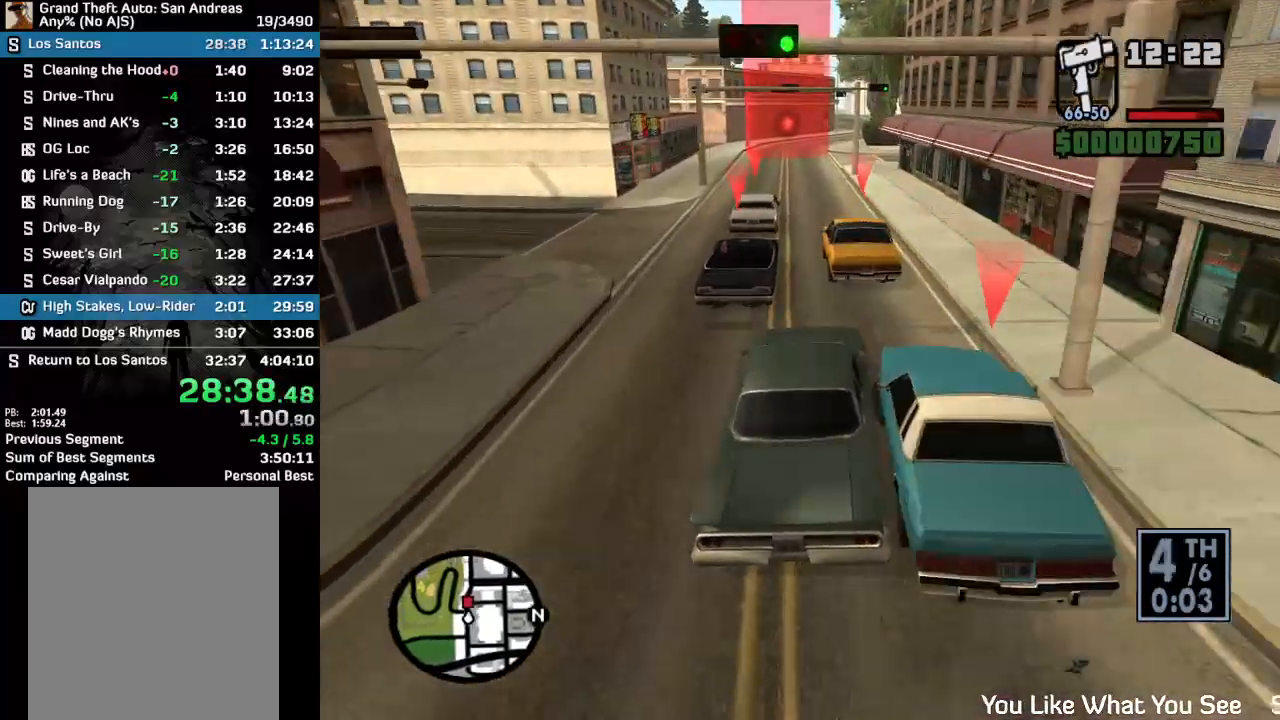
{"keys": ["w"], "mouse": [], "events": []}
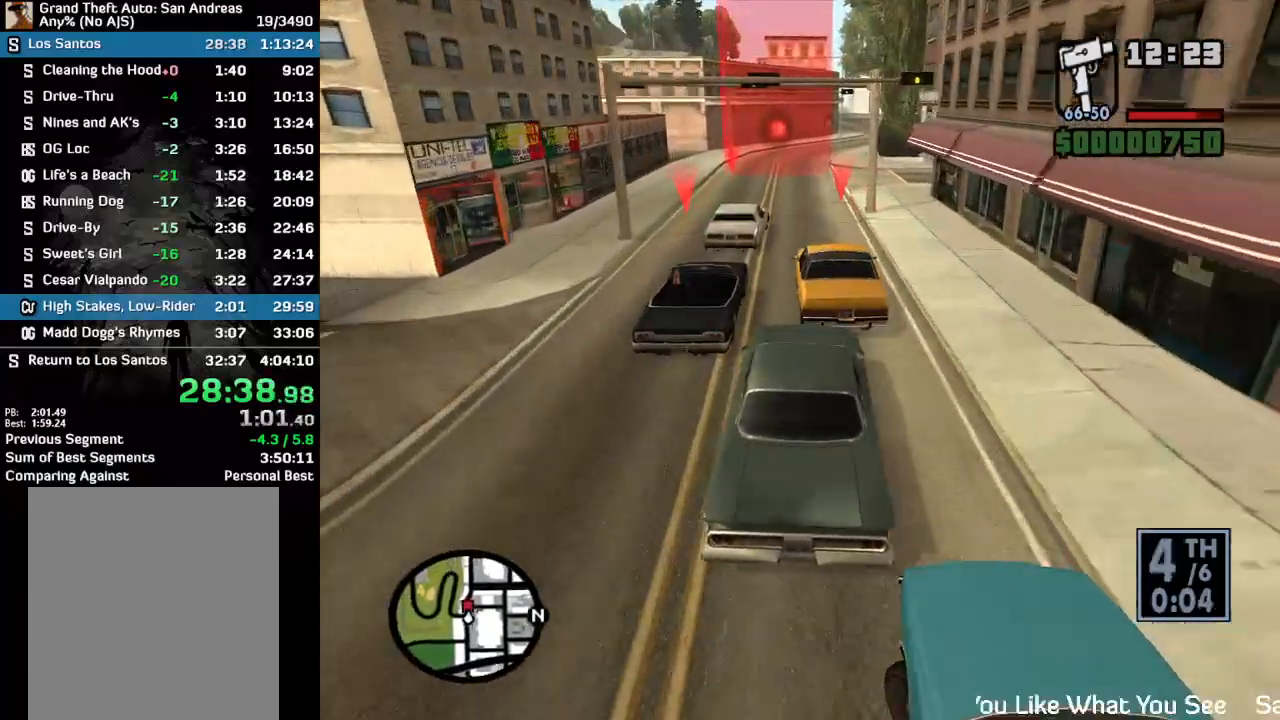
{"keys": ["w"], "mouse": [], "events": []}
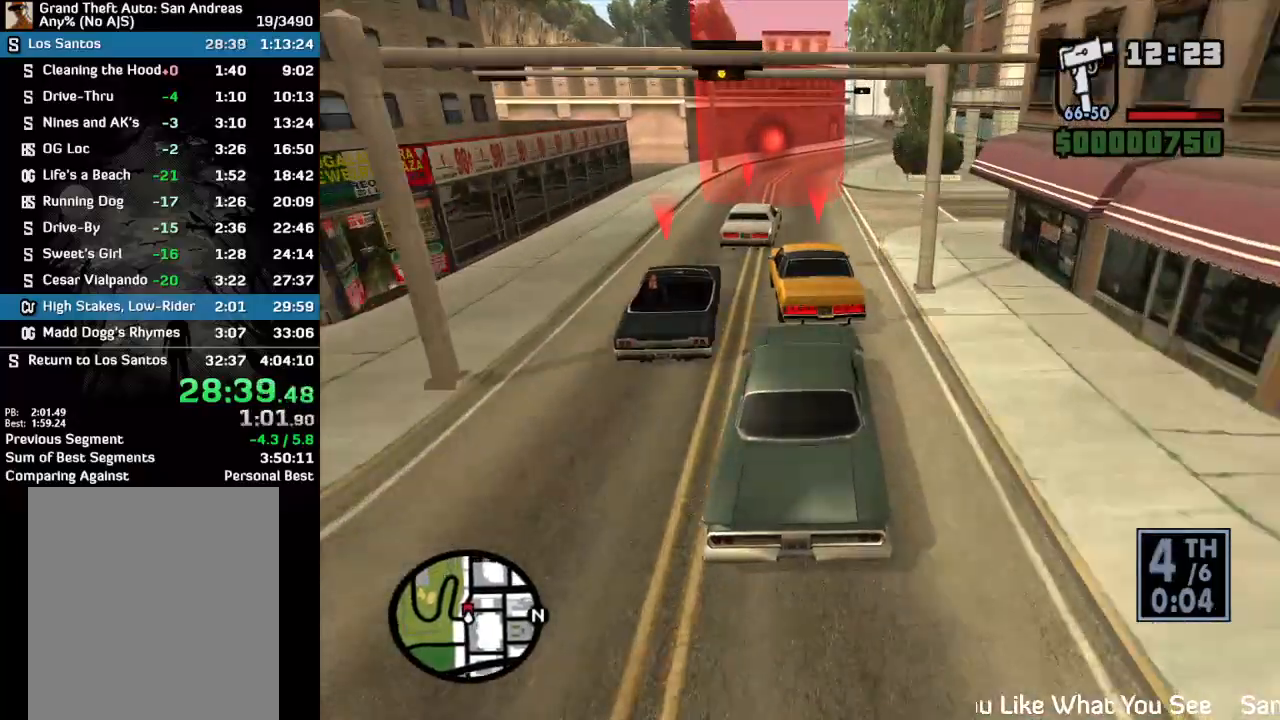
{"keys": ["w"], "mouse": [], "events": []}
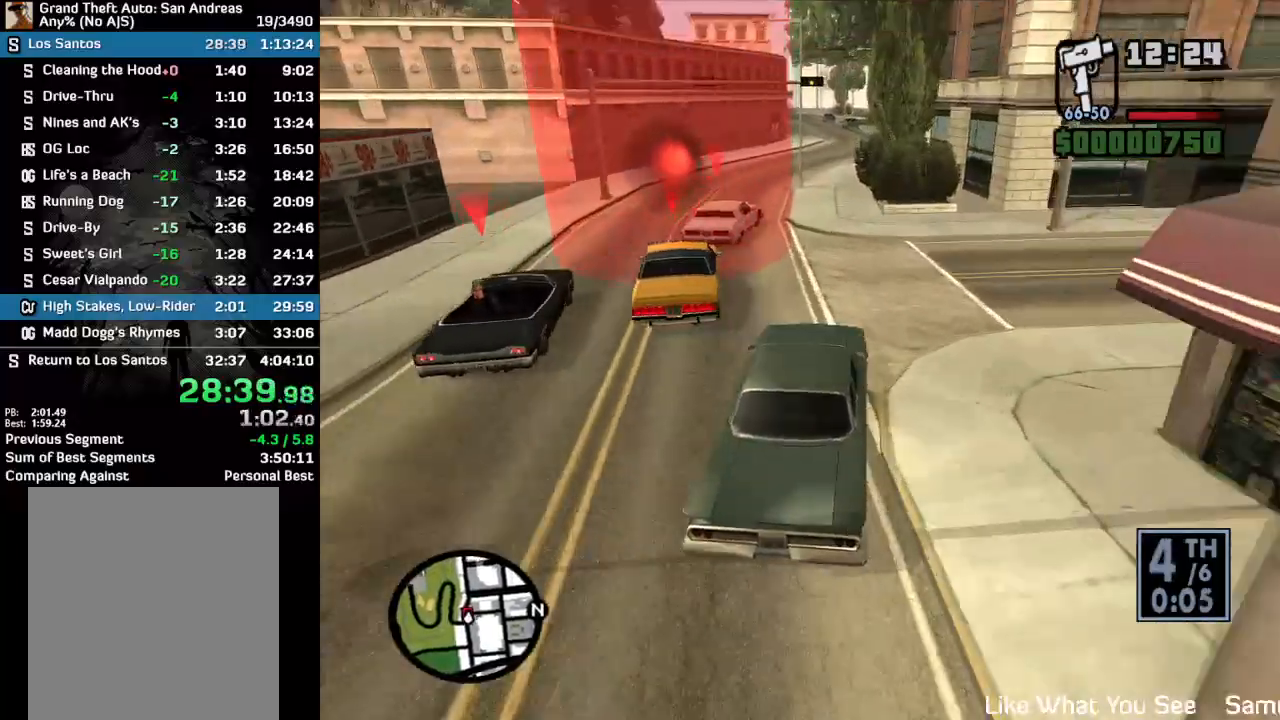
{"keys": ["w"], "mouse": [], "events": []}
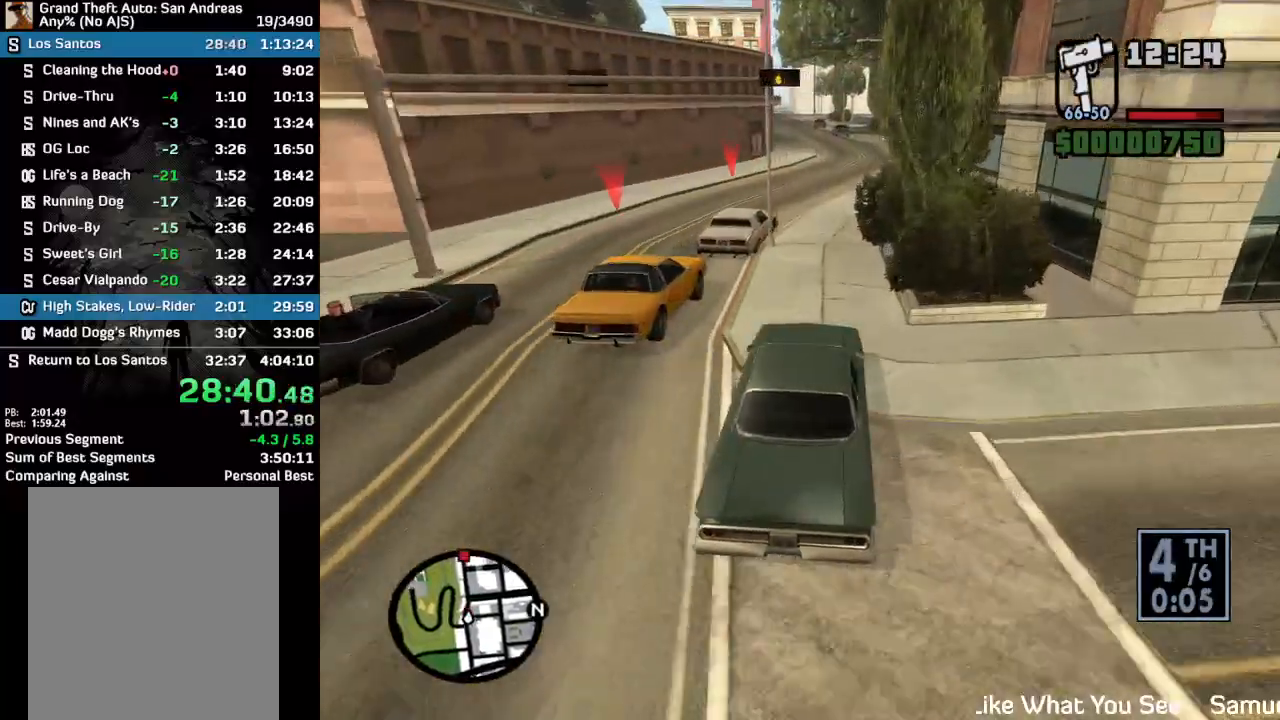
{"keys": ["w"], "mouse": [], "events": []}
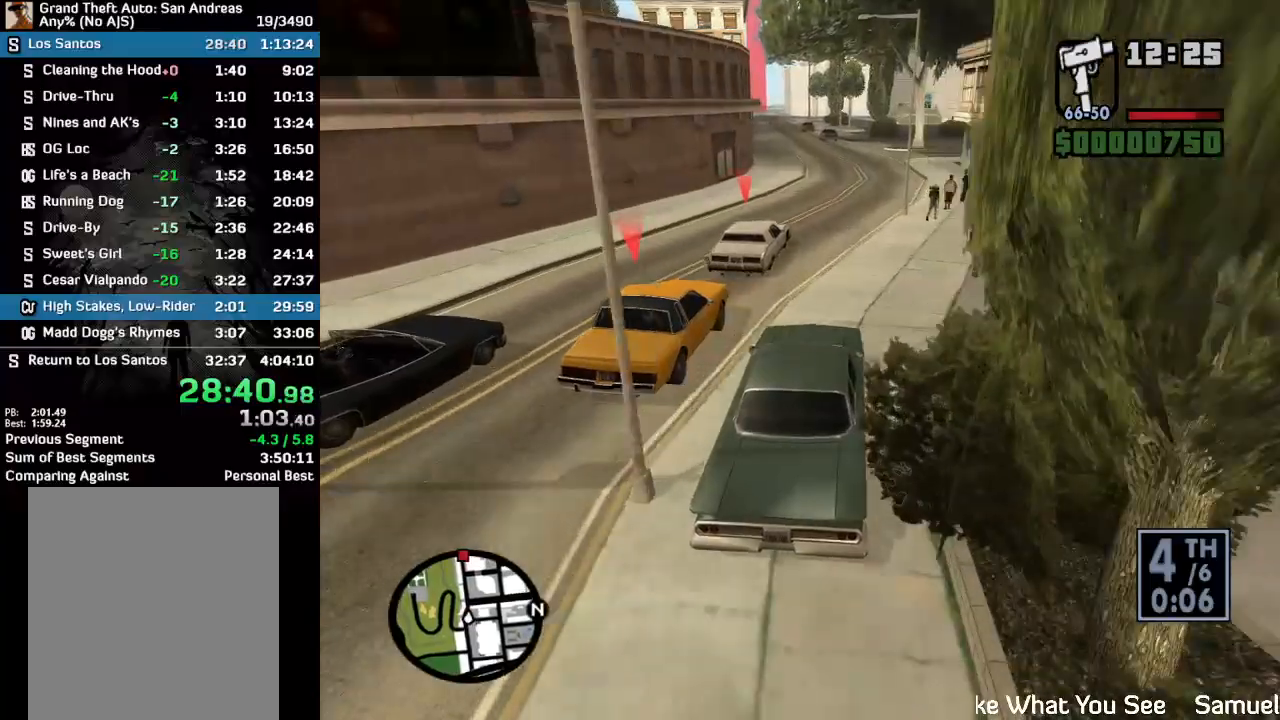
{"keys": ["w"], "mouse": [], "events": []}
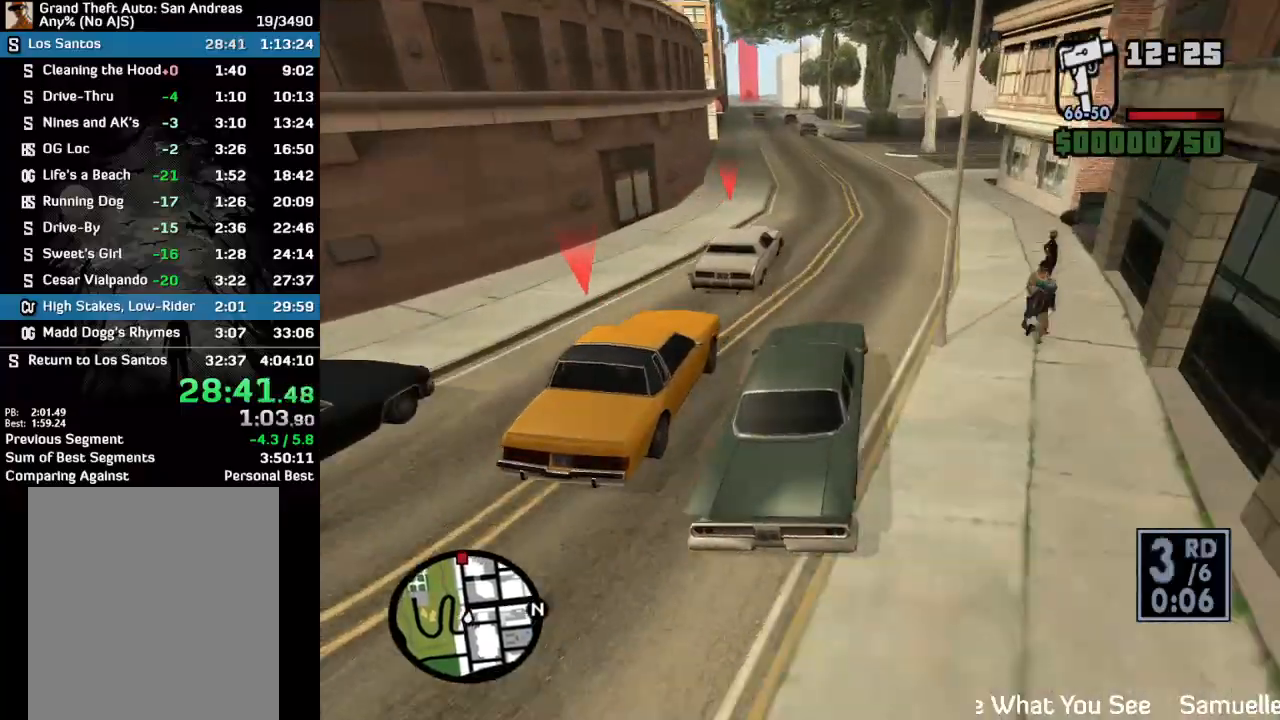
{"keys": ["w"], "mouse": [], "events": []}
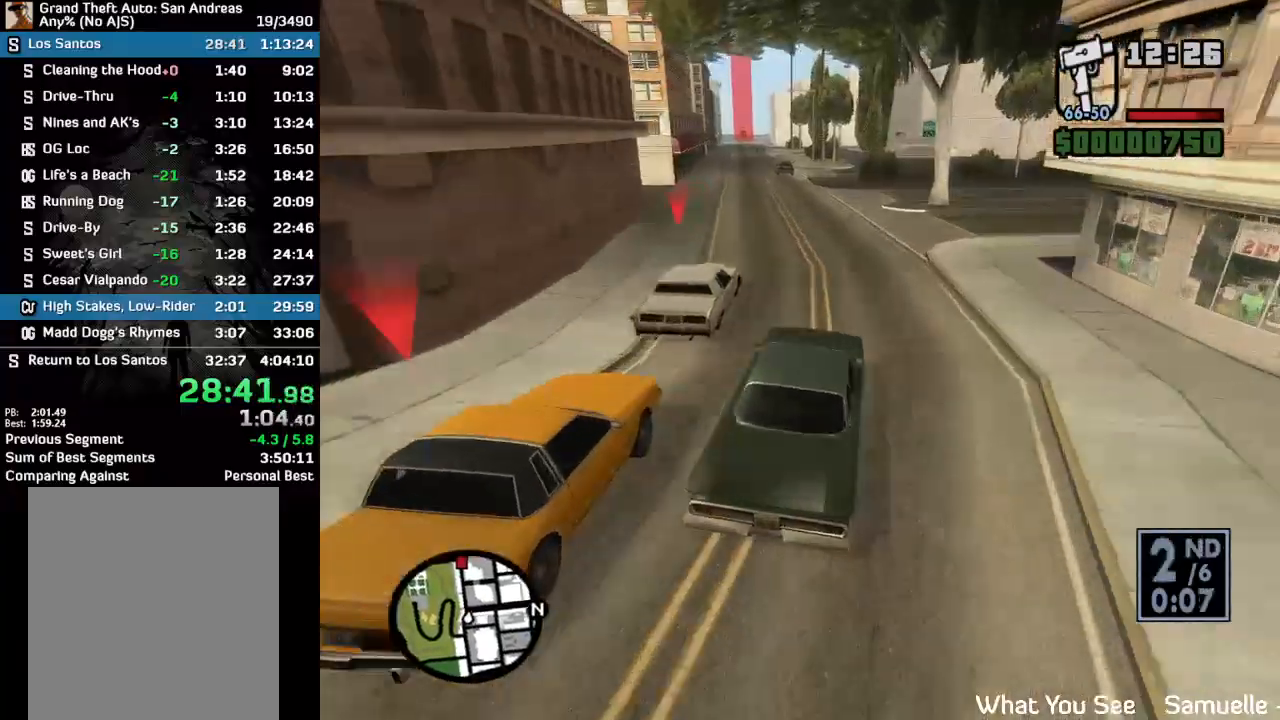
{"keys": ["w"], "mouse": [], "events": []}
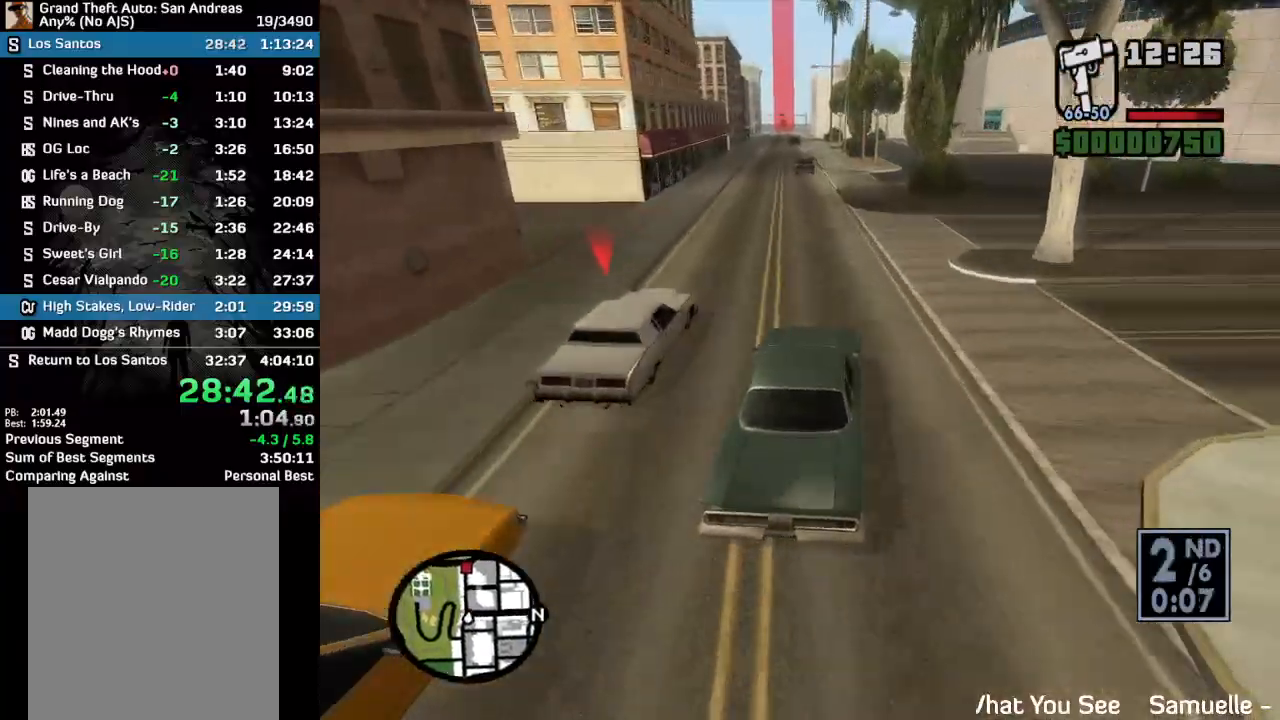
{"keys": ["w"], "mouse": [], "events": []}
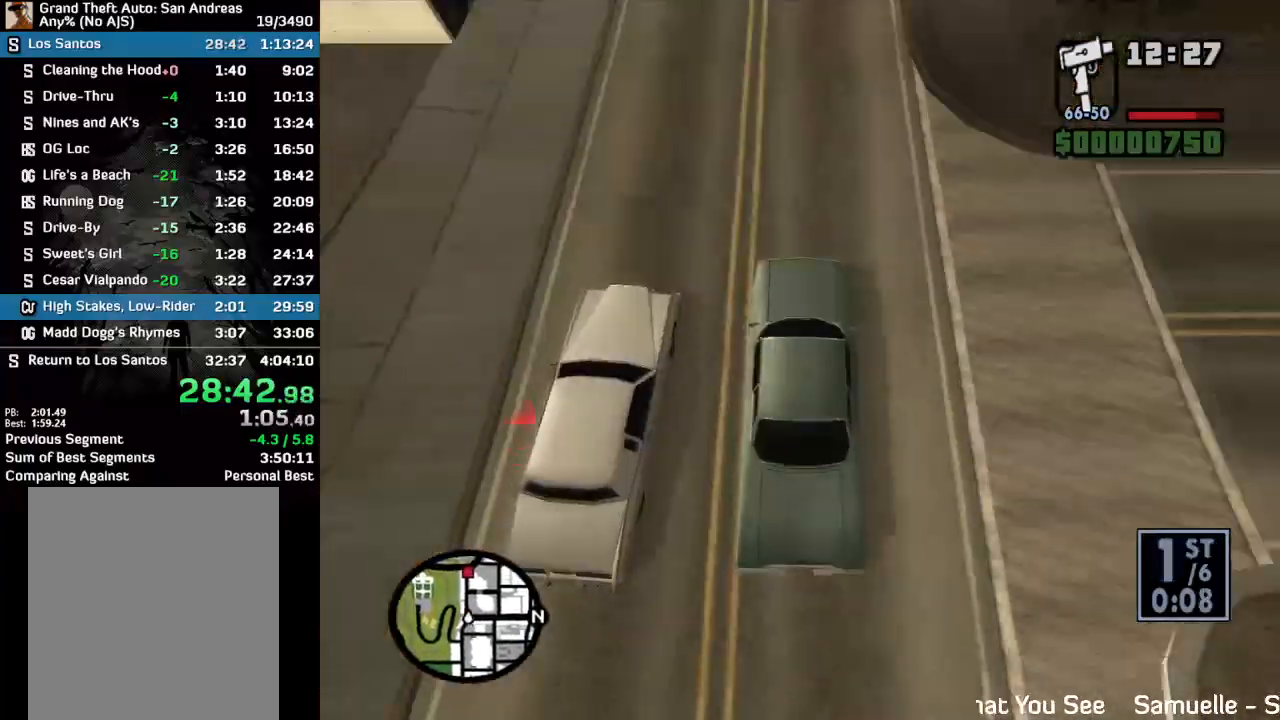
{"keys": ["w"], "mouse": [], "events": []}
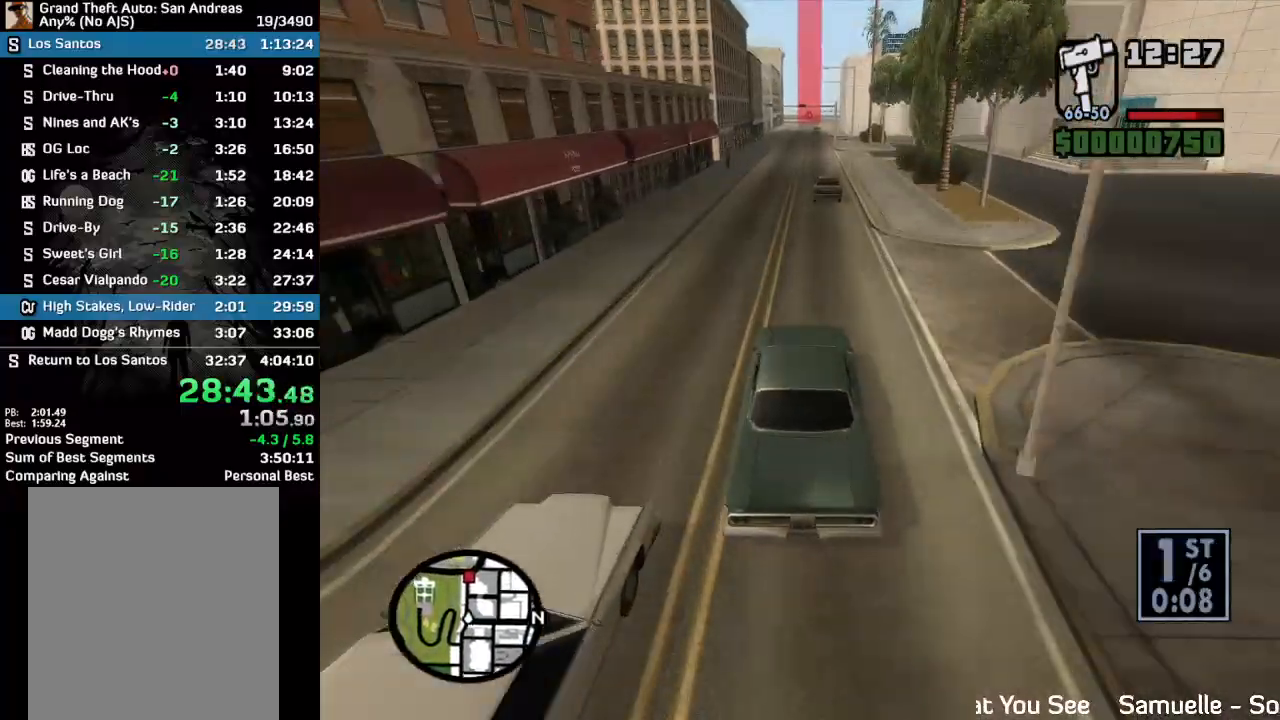
{"keys": ["w"], "mouse": [], "events": []}
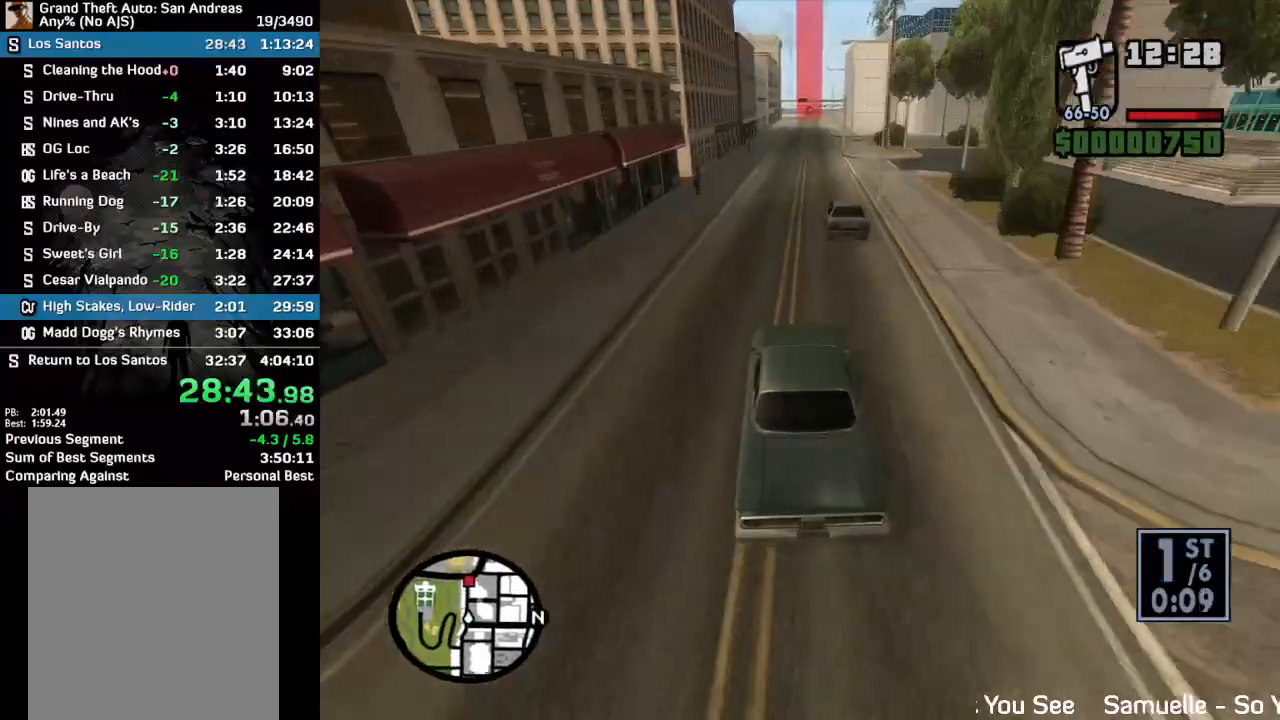
{"keys": ["w"], "mouse": [], "events": []}
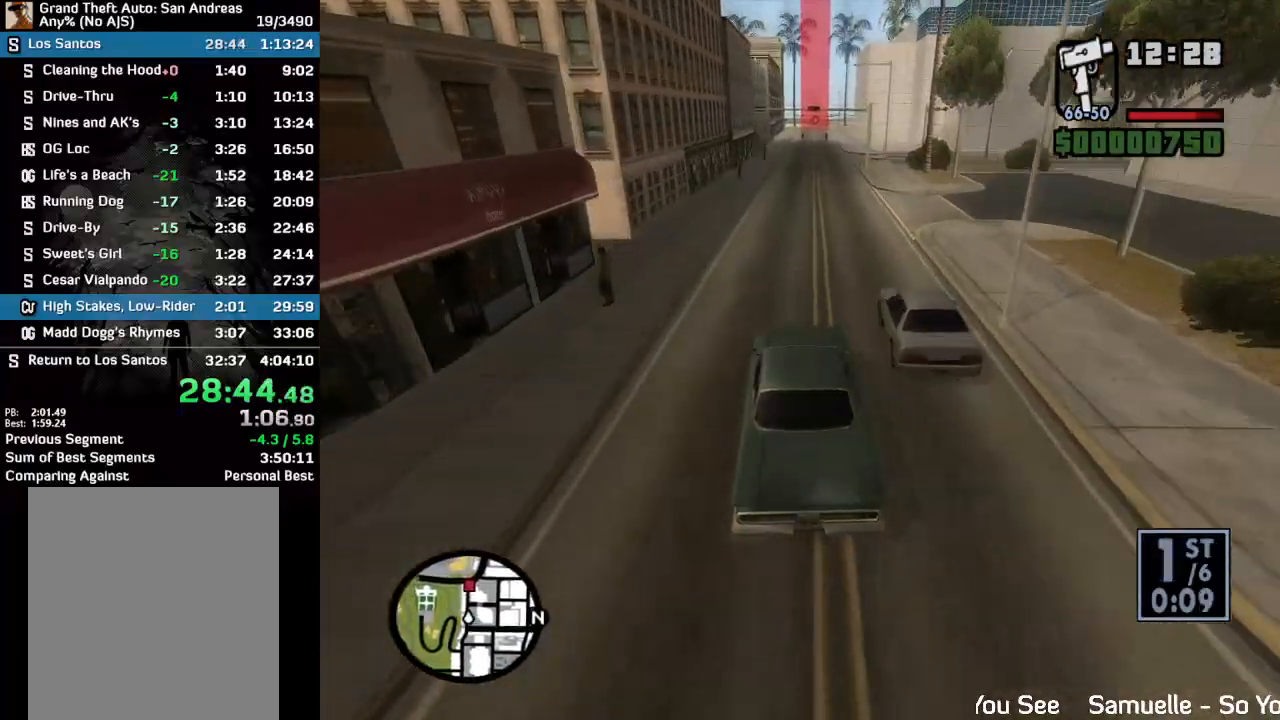
{"keys": ["w"], "mouse": [], "events": []}
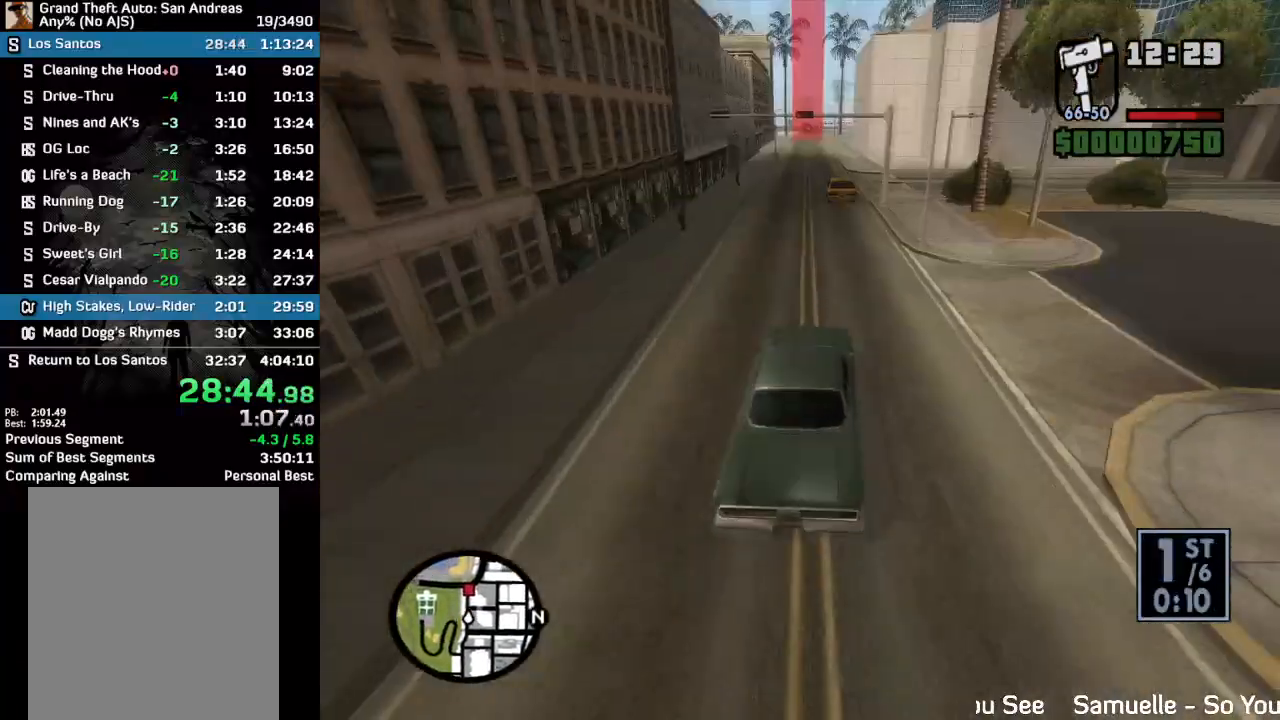
{"keys": ["w"], "mouse": [], "events": []}
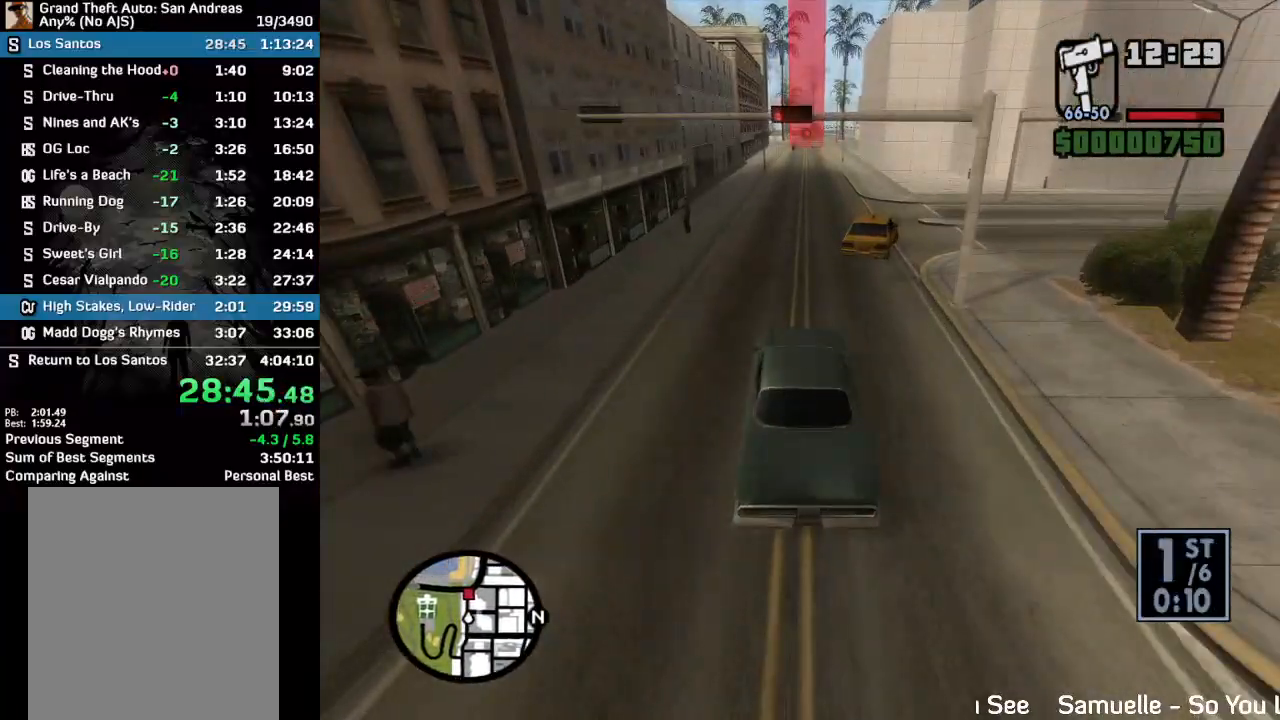
{"keys": ["w"], "mouse": [], "events": []}